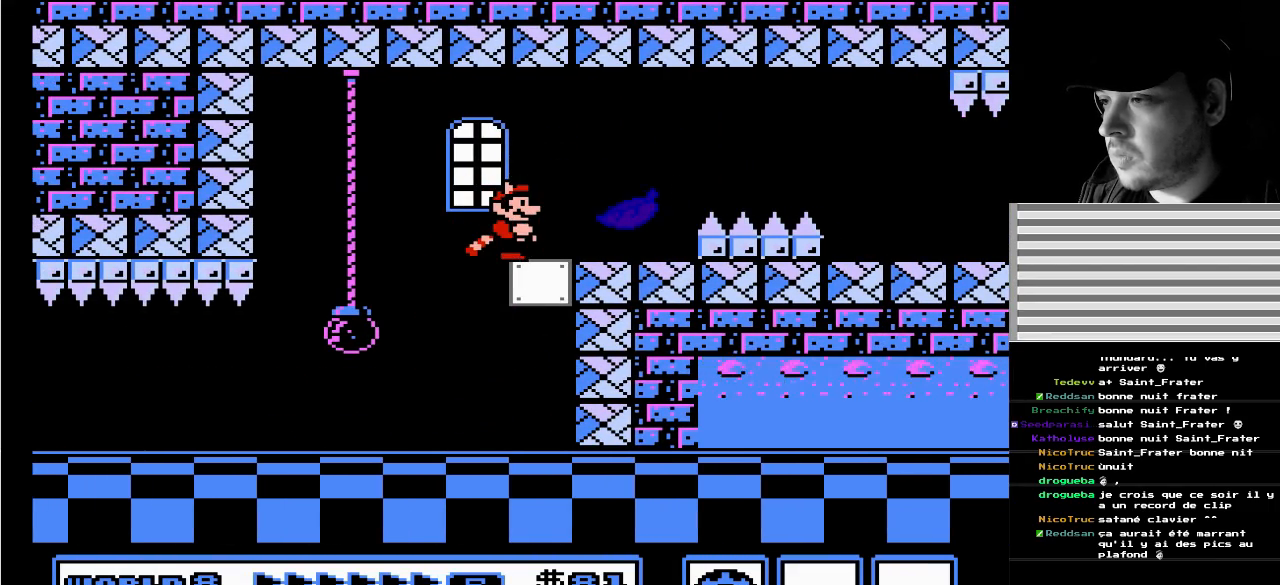
Gameplay with a controller (Nintendo layout); each line is a JSON object with the inputs held at the frame after it. "events" lists button and stick changes between this image and that frame as [ms after this image, input, new state], when the widget could be followed in between. Not read: L3 R3 SELECT START.
{"buttons": [], "events": [[67, "DPAD_RIGHT", "down"], [200, "DPAD_RIGHT", "up"]]}
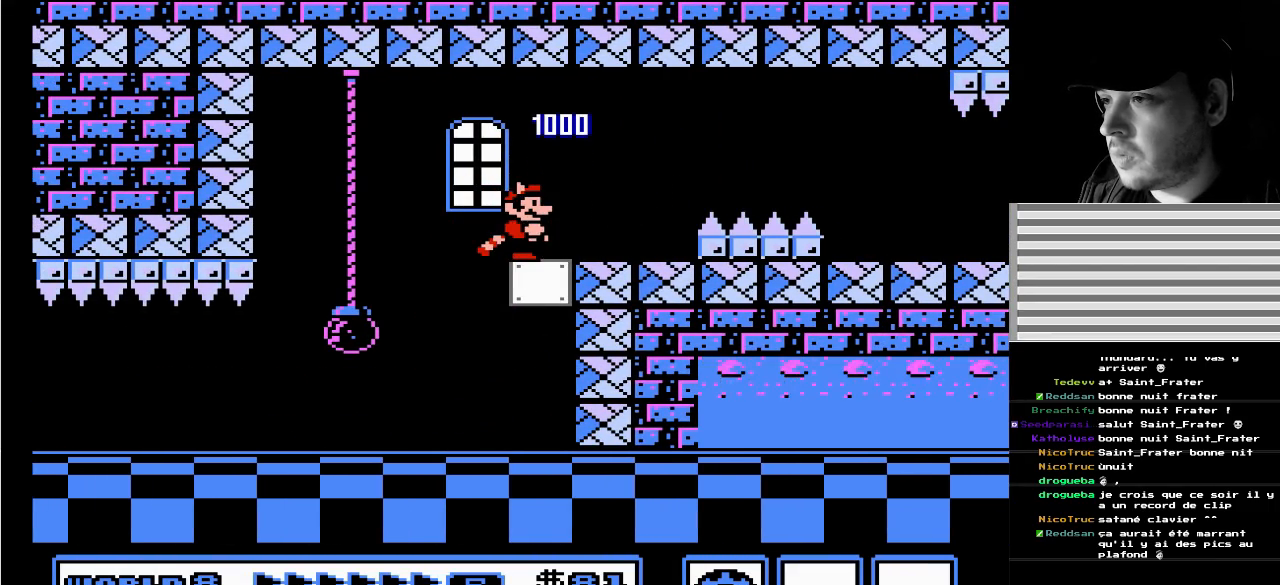
{"buttons": ["B", "DPAD_RIGHT"], "events": [[83, "B", "down"], [83, "DPAD_RIGHT", "down"]]}
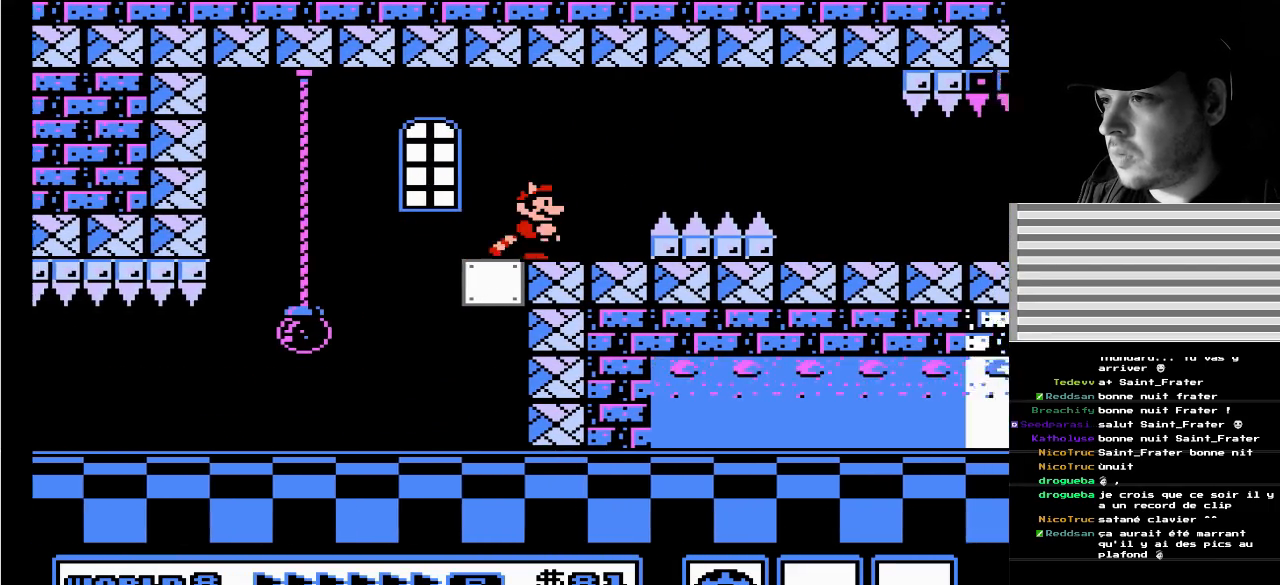
{"buttons": ["A", "DPAD_RIGHT"], "events": [[17, "A", "down"], [233, "B", "up"], [250, "A", "up"], [317, "A", "down"]]}
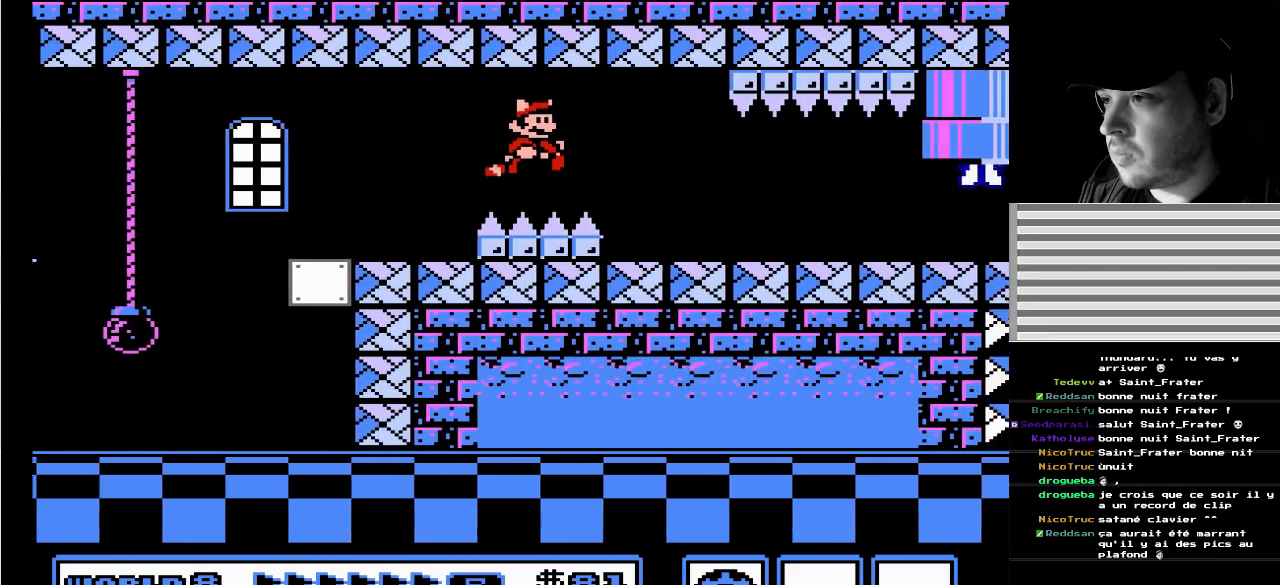
{"buttons": ["DPAD_RIGHT"], "events": [[333, "A", "up"]]}
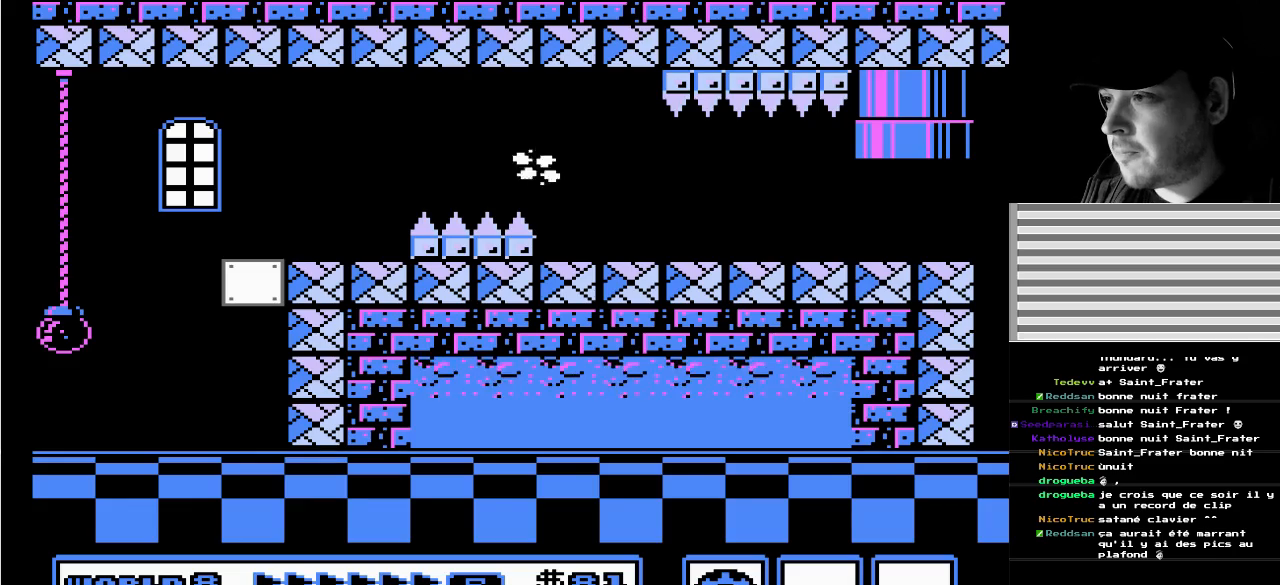
{"buttons": ["B", "DPAD_RIGHT"], "events": [[33, "B", "down"], [33, "DPAD_DOWN", "down"], [83, "DPAD_DOWN", "up"]]}
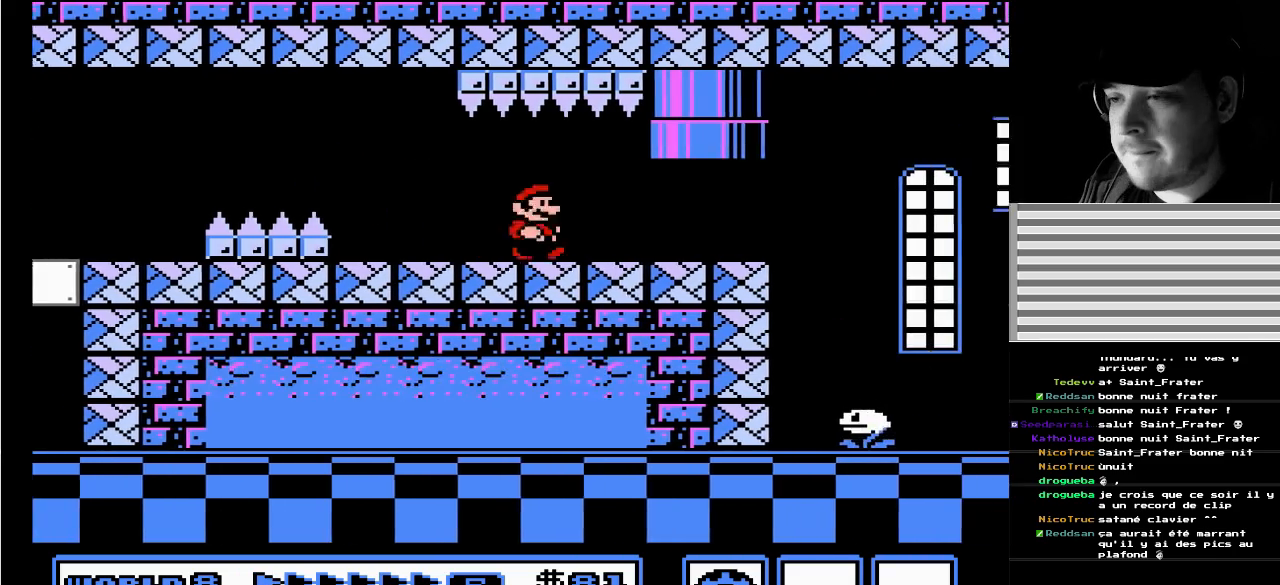
{"buttons": ["B", "DPAD_RIGHT"], "events": []}